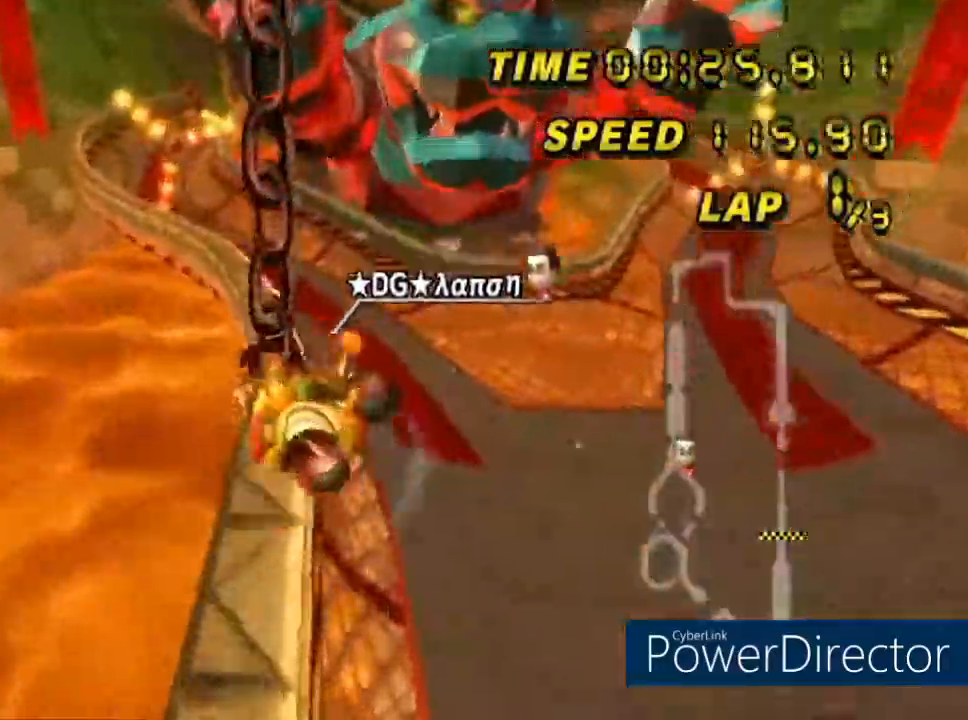
Gameplay with a controller (Nintendo layout); each line is a JSON object with the inputs held at the frame after it. "events" lists button and stick changes between this image and that frame as [ms after this image, input, new state], when the widget could be followed in between. Not read: B DPAD_RIGHT L3 R1 R3 X Y Z.
{"buttons": ["A"], "left_stick": "left", "events": []}
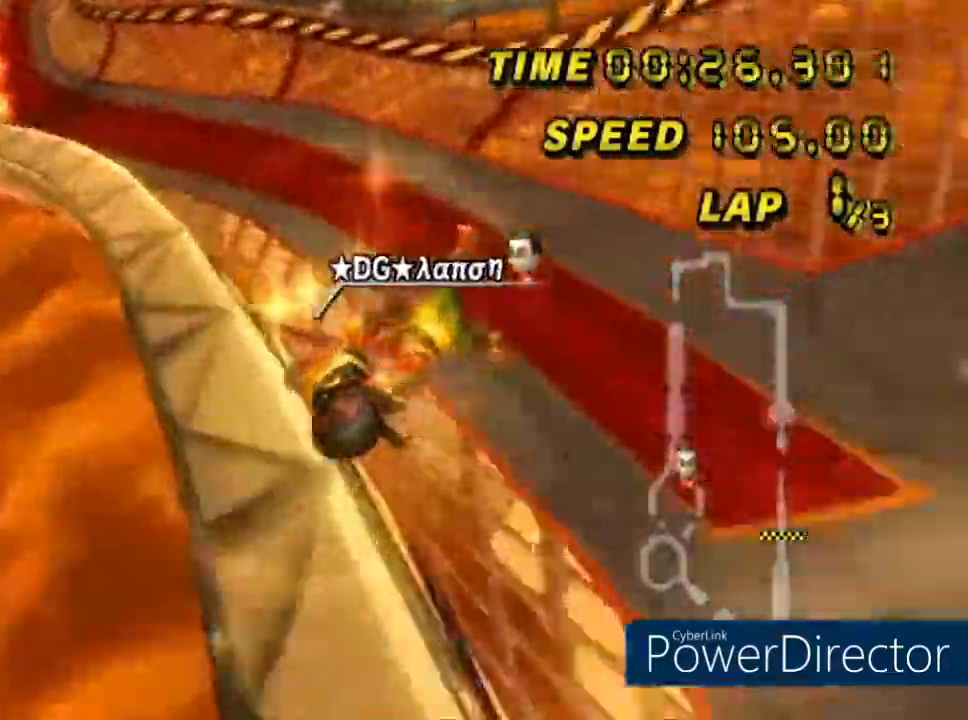
{"buttons": ["A"], "left_stick": "left"}
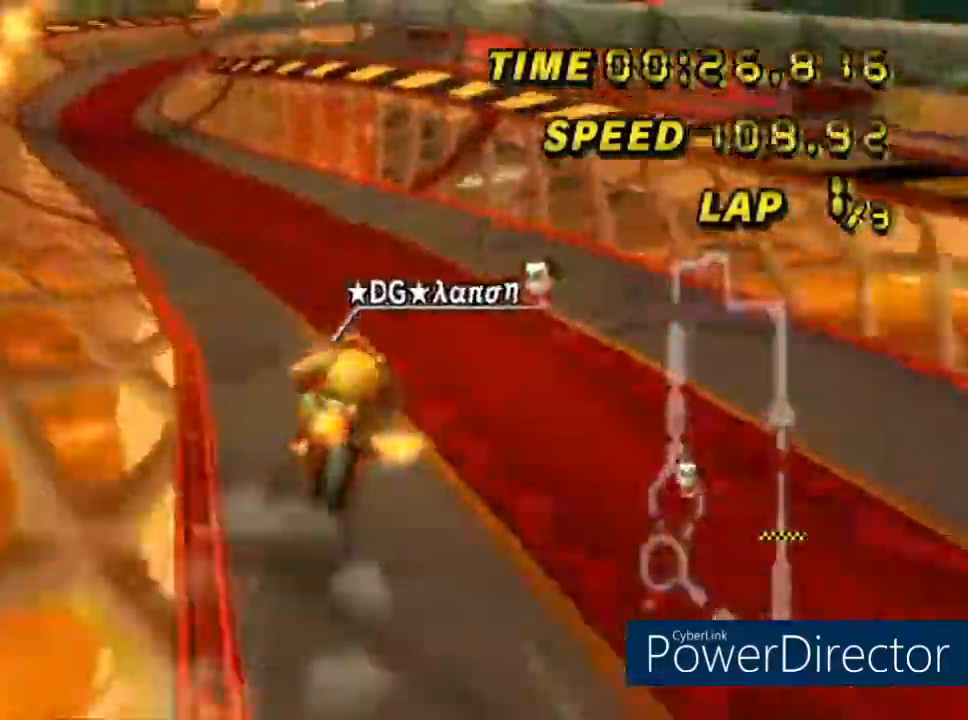
{"buttons": ["A"], "left_stick": "right", "events": [[417, "left_stick", "center"], [467, "left_stick", "right"]]}
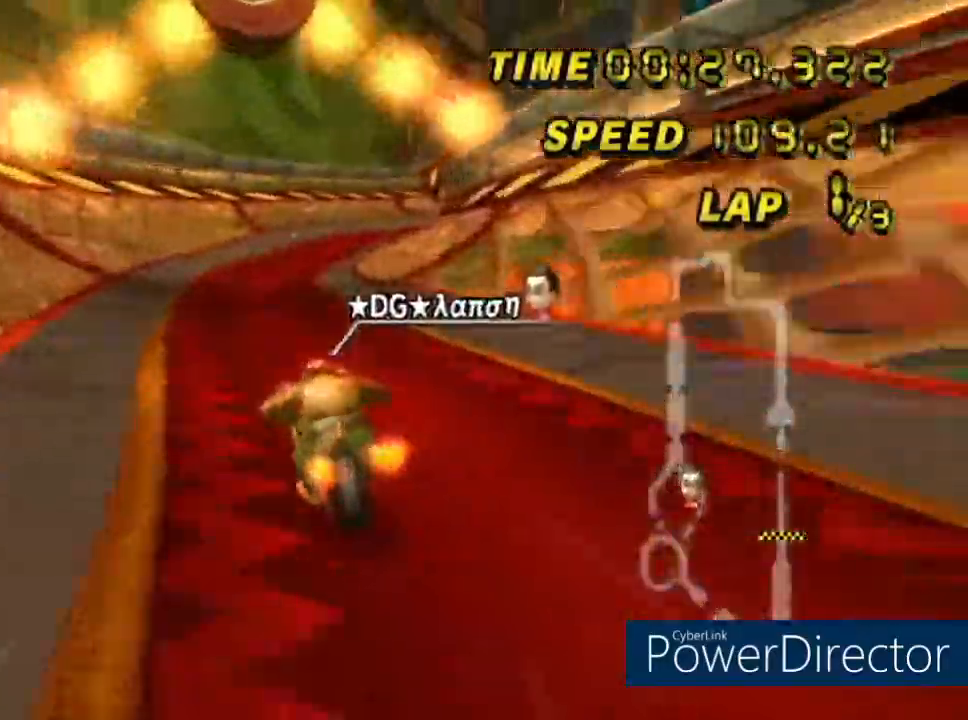
{"buttons": ["A"], "left_stick": "right", "events": [[167, "left_stick", "center"], [300, "left_stick", "right"]]}
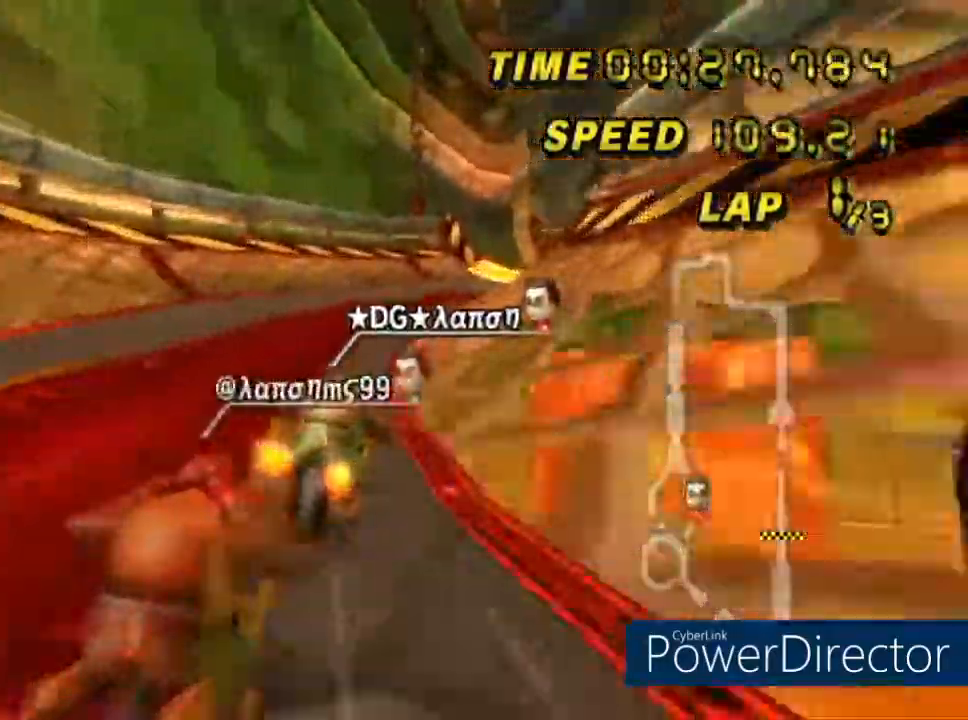
{"buttons": ["A"], "left_stick": "center", "events": [[116, "left_stick", "center"], [250, "DPAD_UP", "down"], [400, "DPAD_UP", "up"]]}
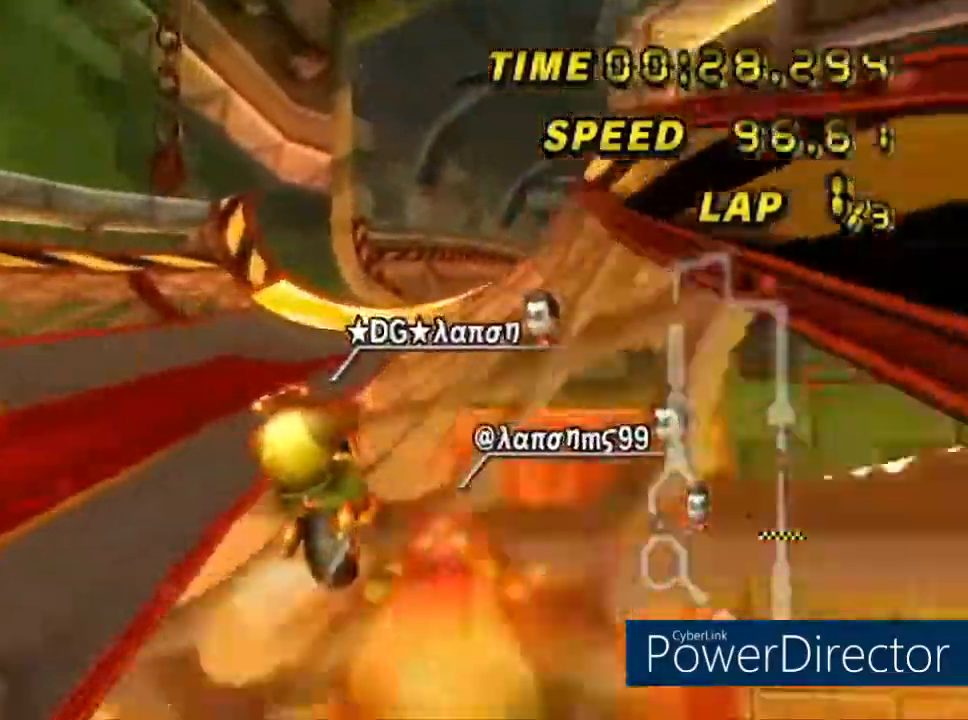
{"buttons": ["A"], "left_stick": "up-right", "events": [[84, "left_stick", "right"], [484, "left_stick", "up-right"]]}
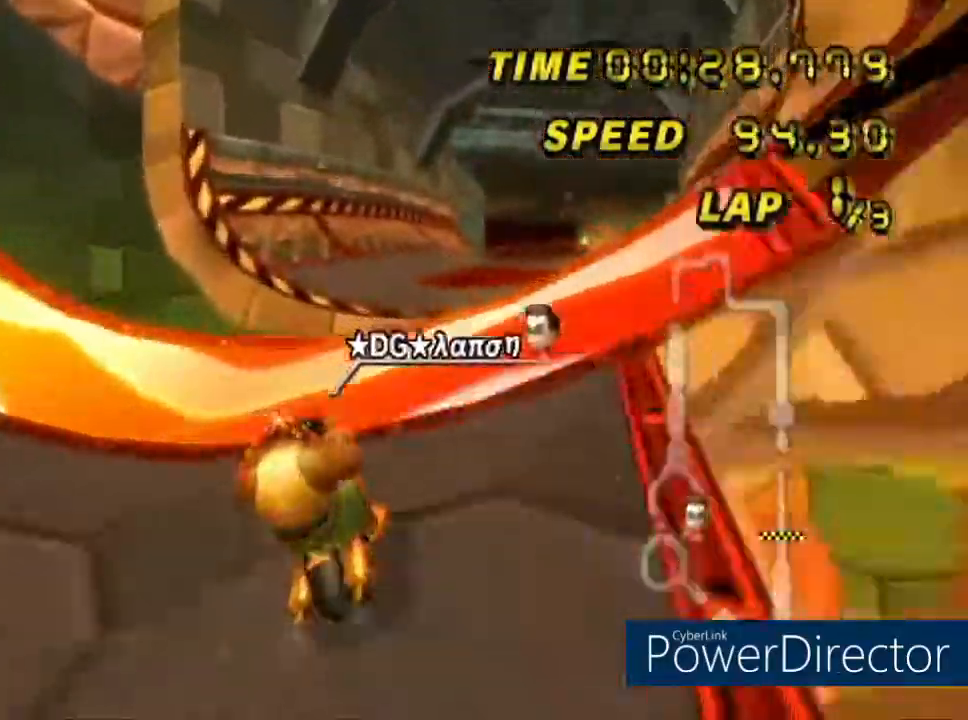
{"buttons": ["A"], "left_stick": "up-left", "events": [[283, "left_stick", "up-left"], [333, "DPAD_UP", "down"], [500, "DPAD_UP", "up"]]}
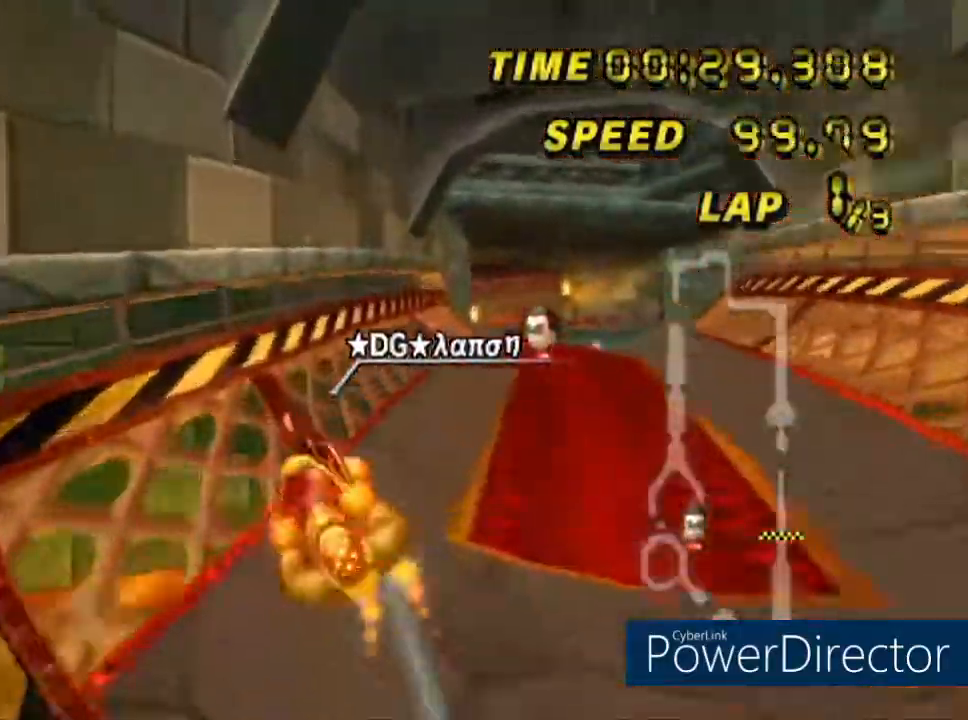
{"buttons": ["A"], "left_stick": "right", "events": [[300, "left_stick", "up-right"], [384, "left_stick", "right"]]}